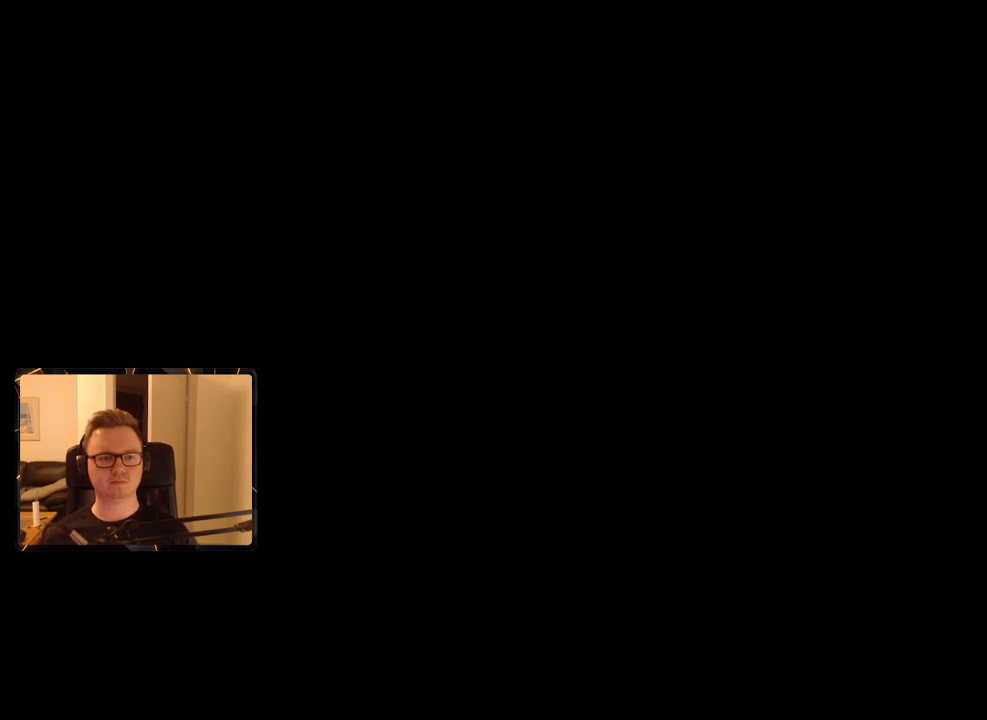
Gameplay with keyboard and mouse; each line is a JSON object with the keys and mouse buttons held at the frame after it. "events" lists presses ("down") and releases ("up") of "1", "2", "3", "4", "5", "6", "7", "8", "9", "a", "alt", "b", "c", "caps_lock", "ctrl", "d", "e", "escape", "f", "g", "h", "m", "n", "q", "r", "return", "s", "shift", "space", "t", "tab", "v", "w", "x", "y", "z", "mouse_left", "mouse_right", "mouse_mb4", "mouse_mb5", "mouse_wheel_up" and "mouse_wheel_down" between this image and that frame as [ms after this image, input, new state], when the widget could be followed in between. "mouse_left", "mouse_right", "mouse_mb4", "mouse_mb5", "mouse_wheel_up", "mouse_wheel_down" = the "left", "right", "mb4", "mb5", "wheel_up", "wheel_down" buttons of the "mouse" list. No other keys are recorded. Mouse movement is not recorded.
{"keys": ["shift", "w"], "mouse": [], "events": [[100, "shift", "down"], [100, "w", "down"]]}
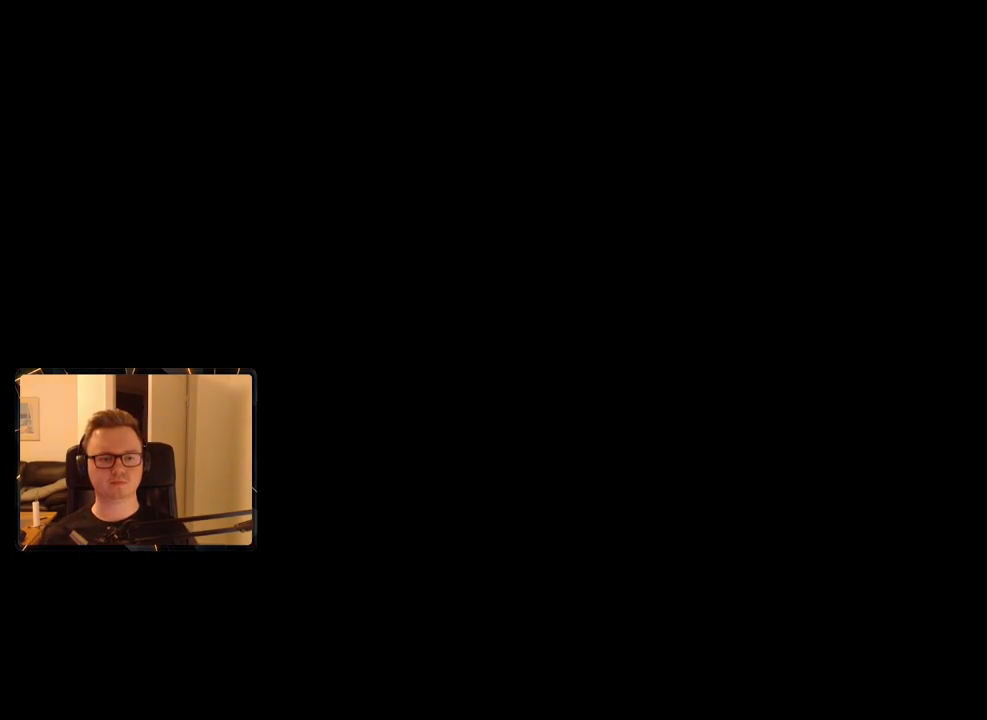
{"keys": ["shift", "w"], "mouse": [], "events": [[284, "d", "down"], [384, "d", "up"]]}
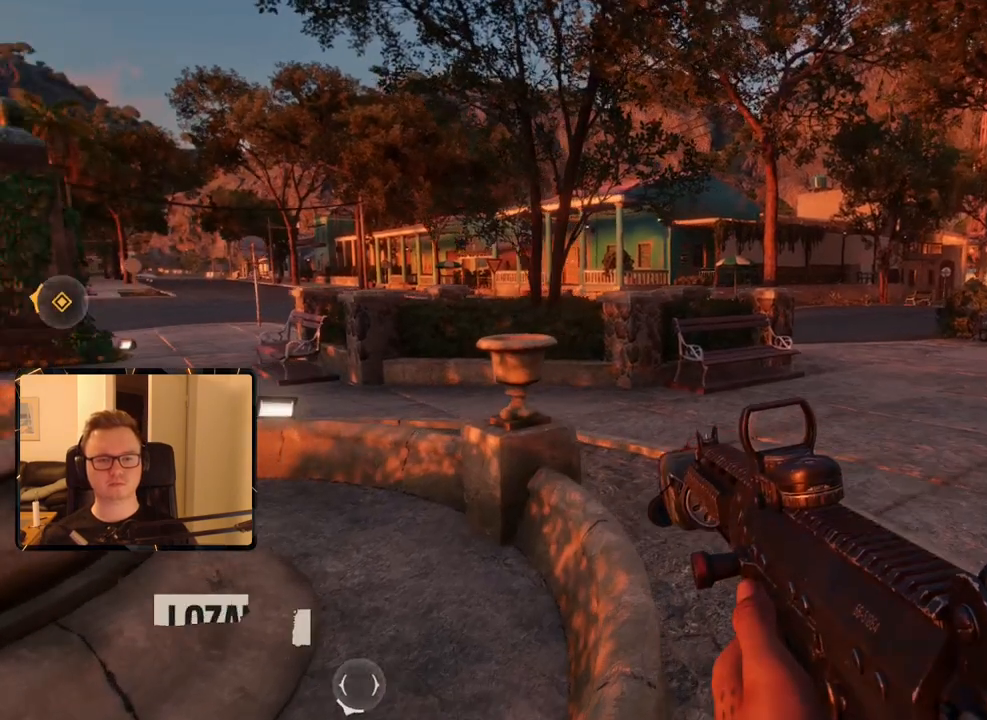
{"keys": ["shift", "w"], "mouse": [], "events": [[117, "mouse_mb5", "down"], [167, "d", "down"], [217, "mouse_mb5", "up"], [267, "d", "up"]]}
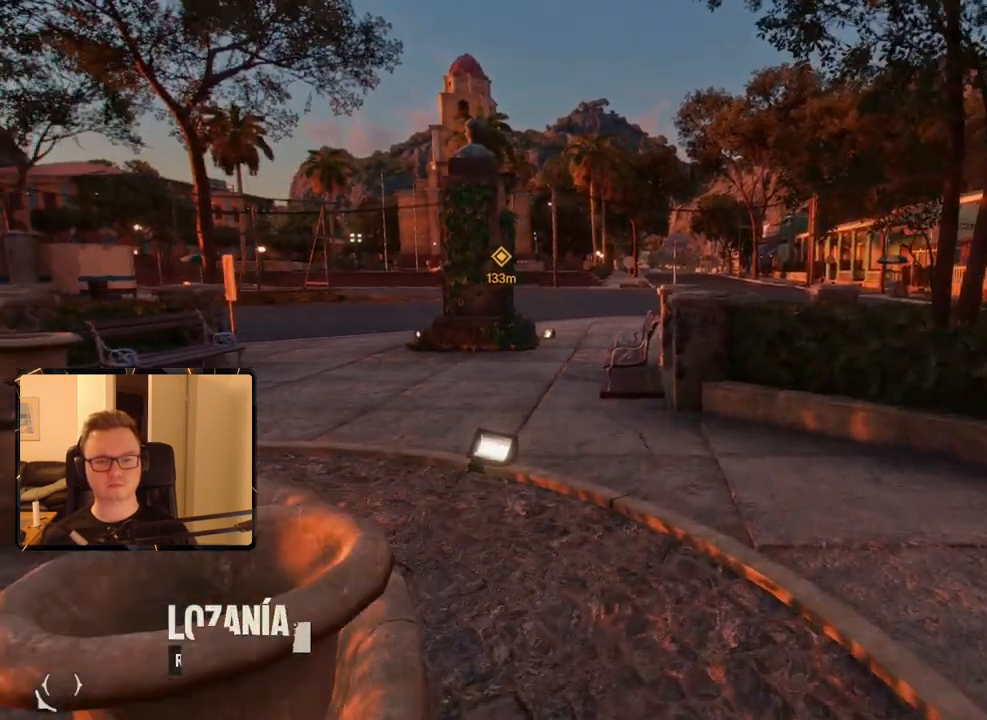
{"keys": ["shift", "w"], "mouse": [], "events": [[184, "mouse_mb4", "down"], [317, "mouse_mb4", "up"]]}
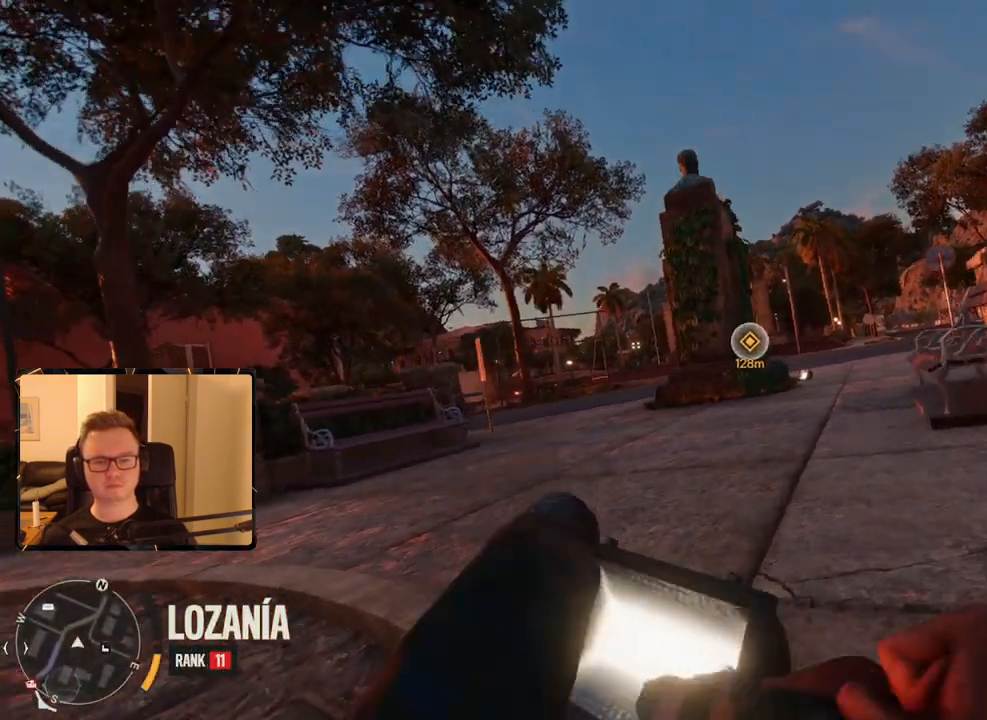
{"keys": ["shift", "w"], "mouse": [], "events": []}
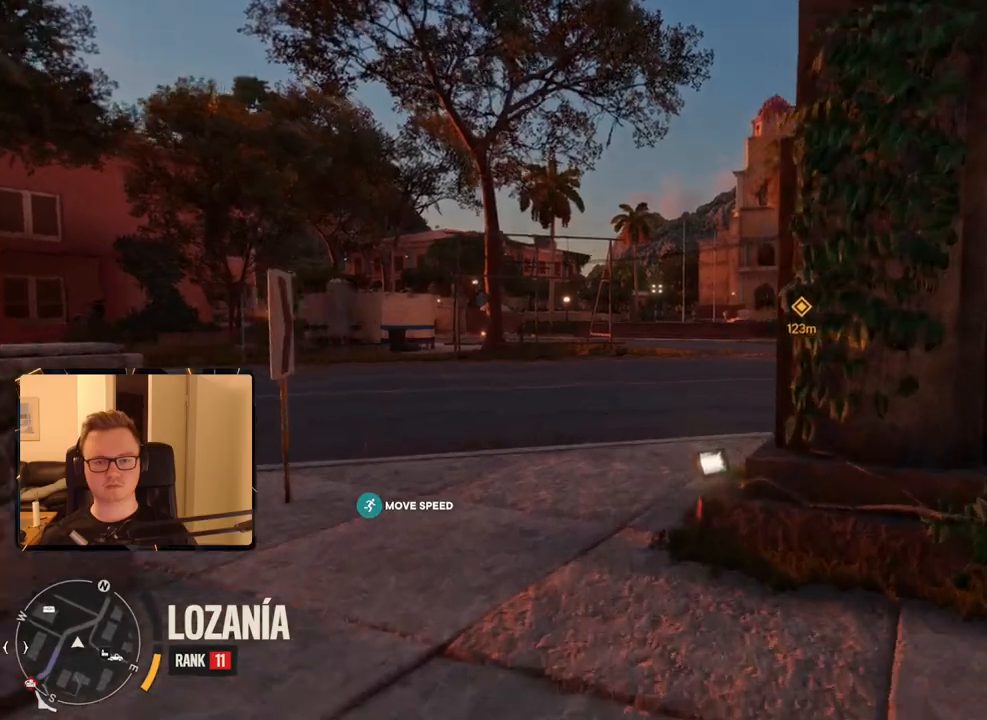
{"keys": ["shift", "w"], "mouse": [], "events": []}
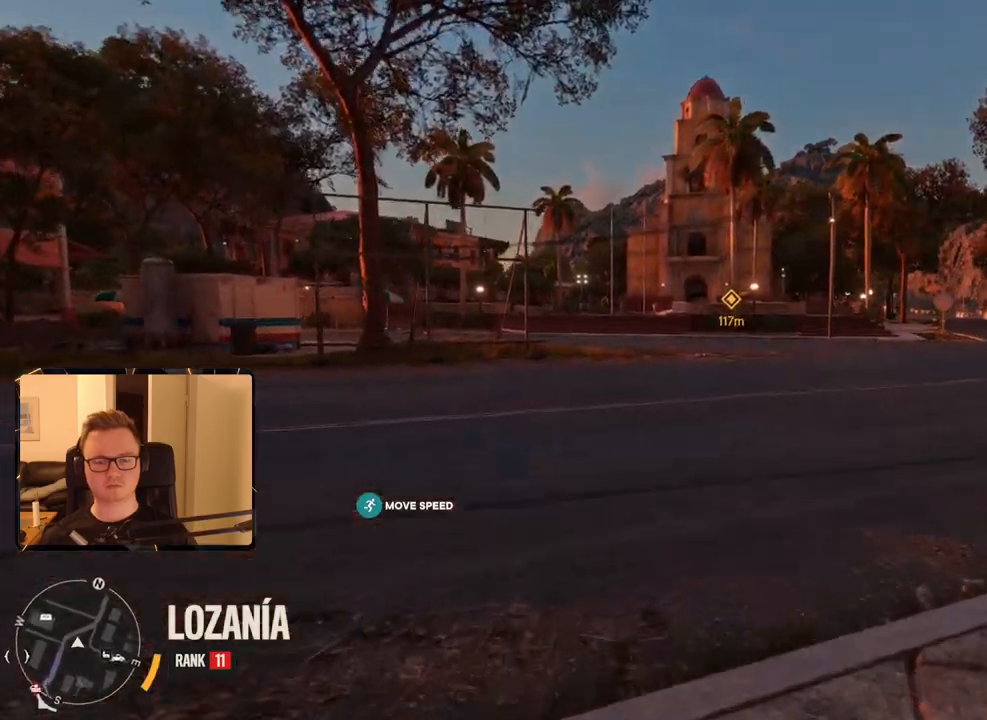
{"keys": ["shift", "w"], "mouse": [], "events": []}
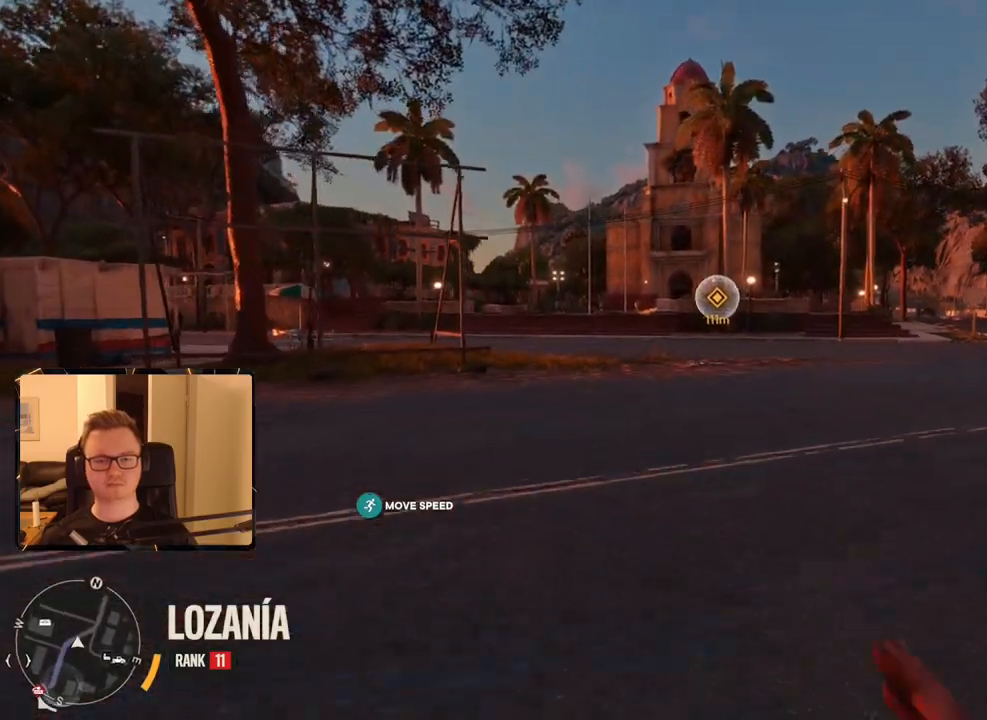
{"keys": ["shift", "w"], "mouse": [], "events": []}
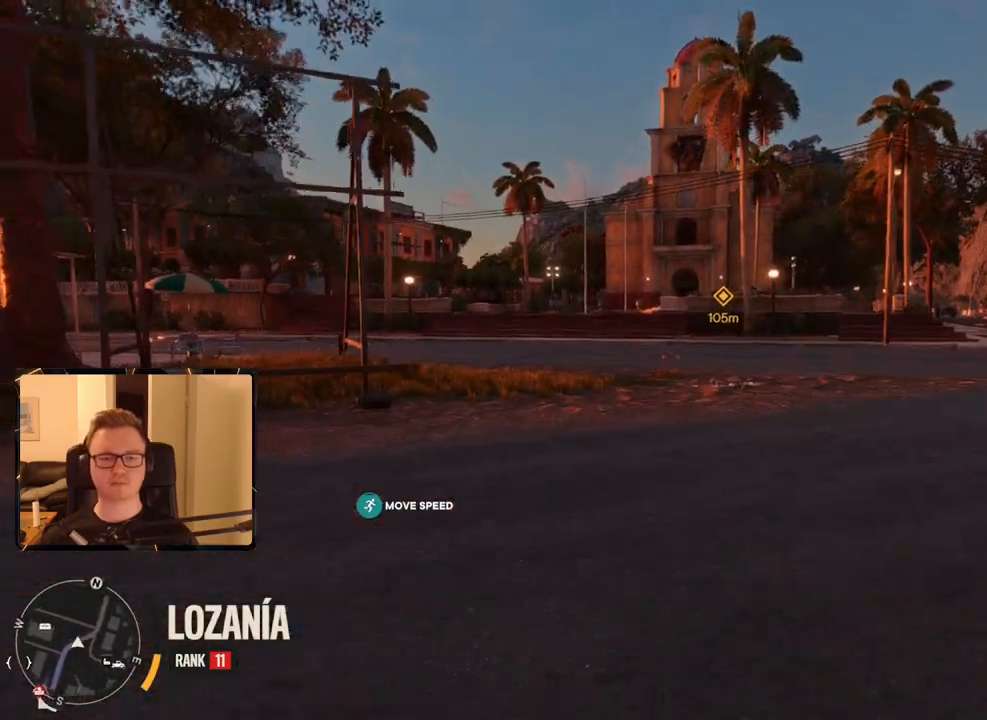
{"keys": ["shift", "w"], "mouse": [], "events": []}
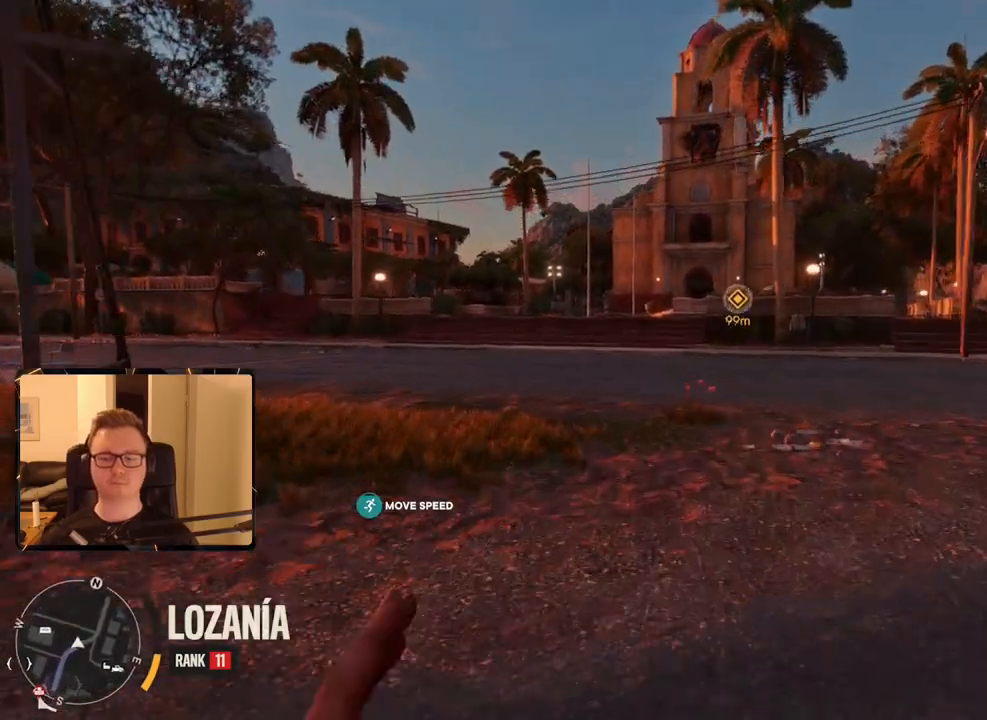
{"keys": ["shift", "w"], "mouse": [], "events": []}
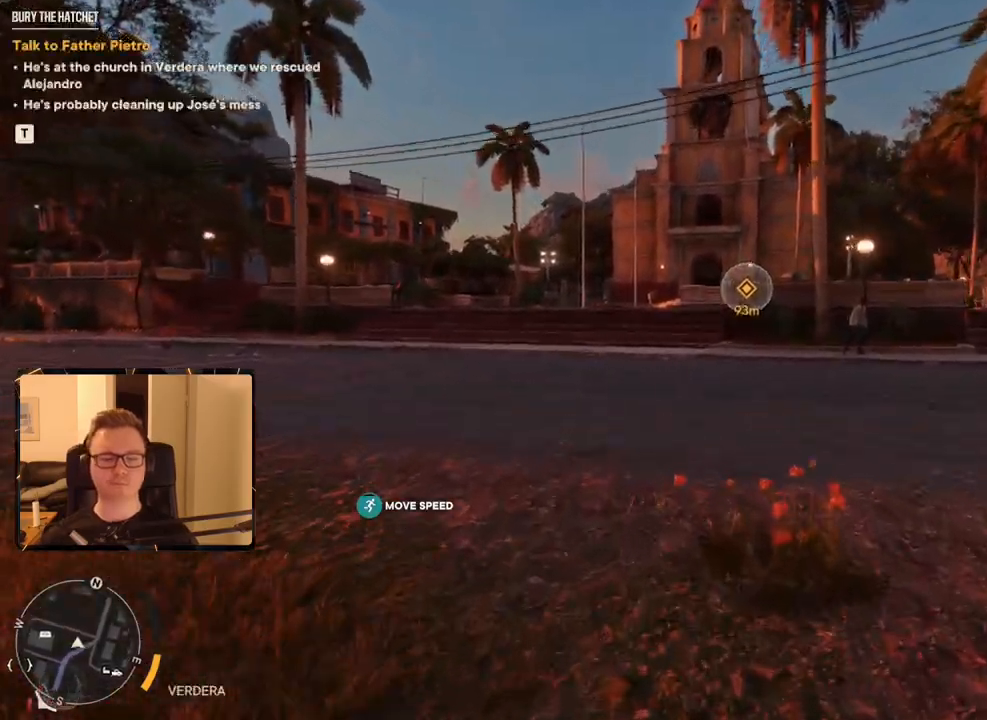
{"keys": ["shift", "w"], "mouse": [], "events": []}
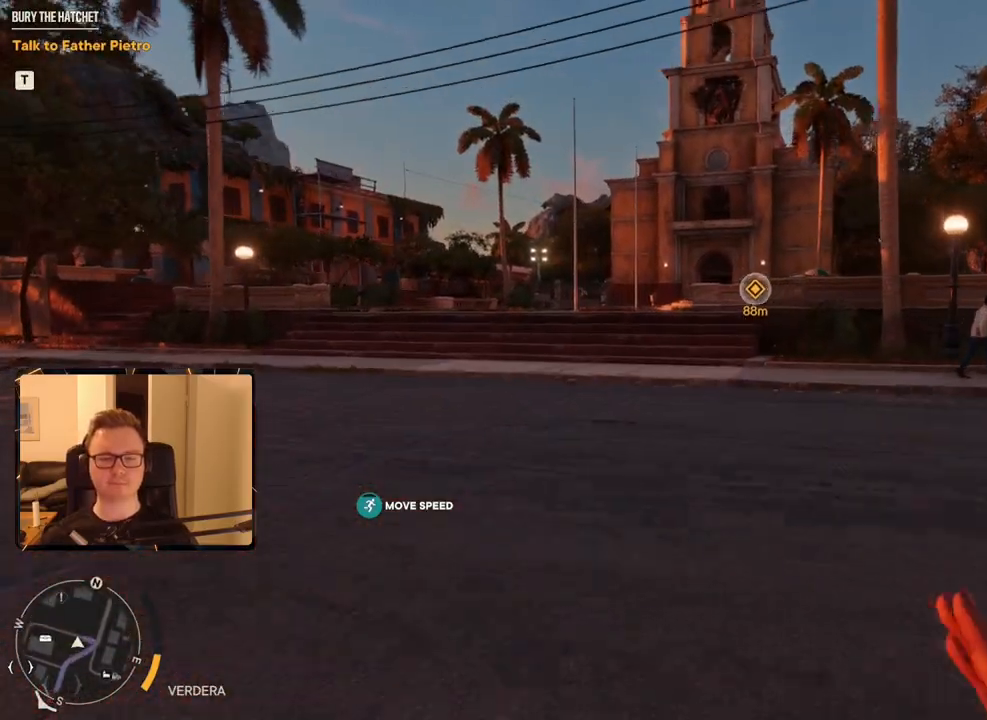
{"keys": ["shift", "w"], "mouse": [], "events": []}
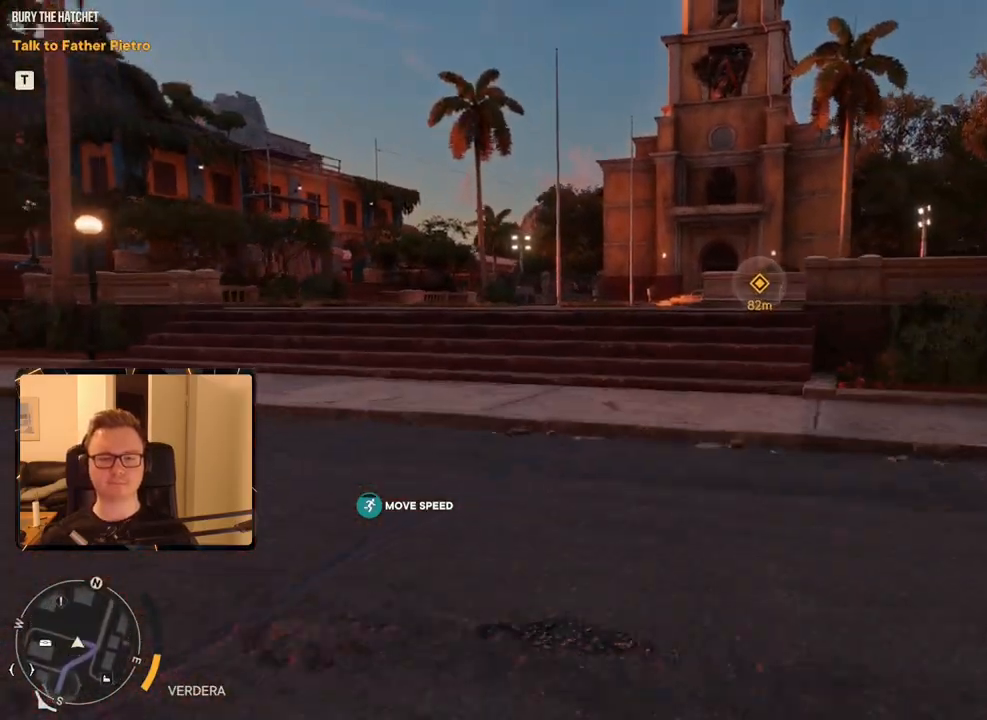
{"keys": ["shift", "w"], "mouse": [], "events": []}
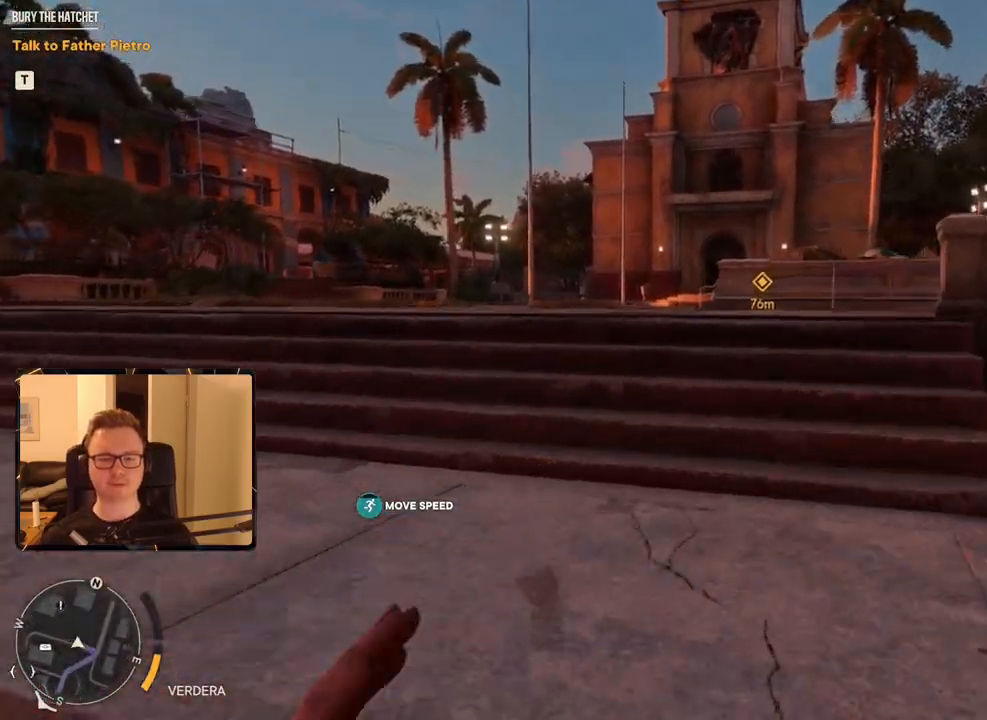
{"keys": ["shift", "w"], "mouse": [], "events": [[200, "space", "down"], [334, "space", "up"]]}
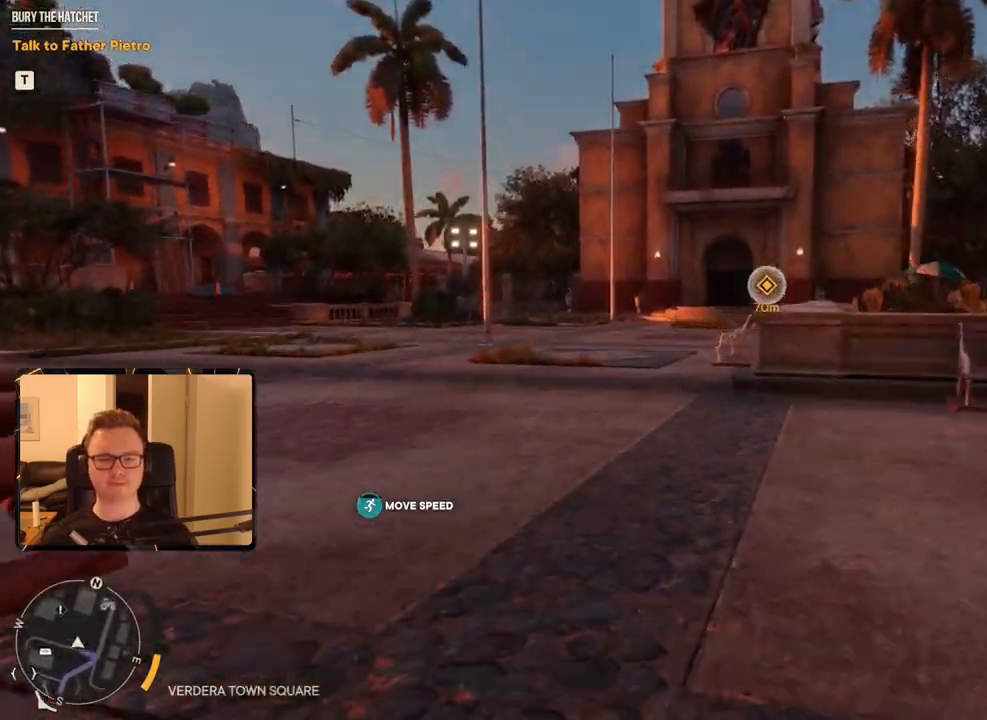
{"keys": ["shift", "w"], "mouse": [], "events": []}
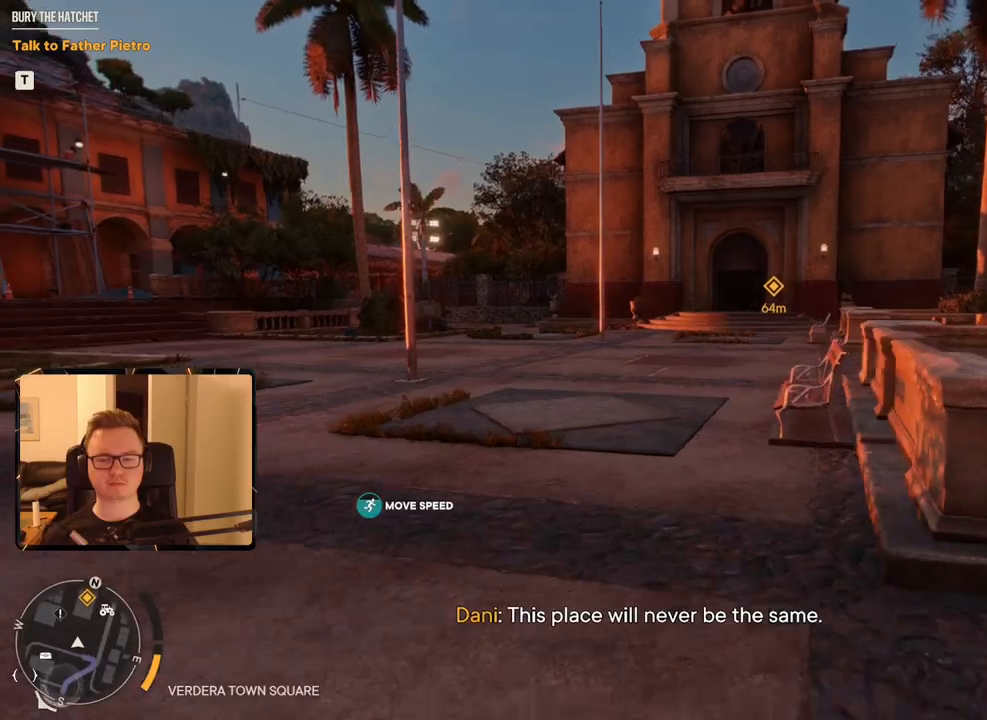
{"keys": ["shift", "w"], "mouse": [], "events": []}
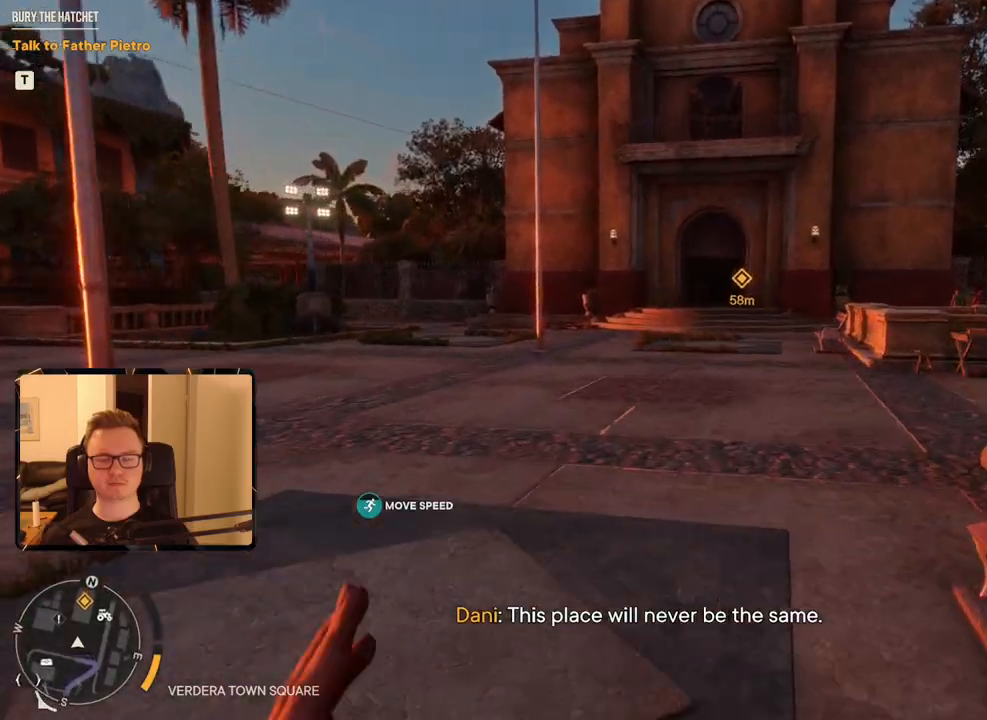
{"keys": ["shift", "w"], "mouse": [], "events": []}
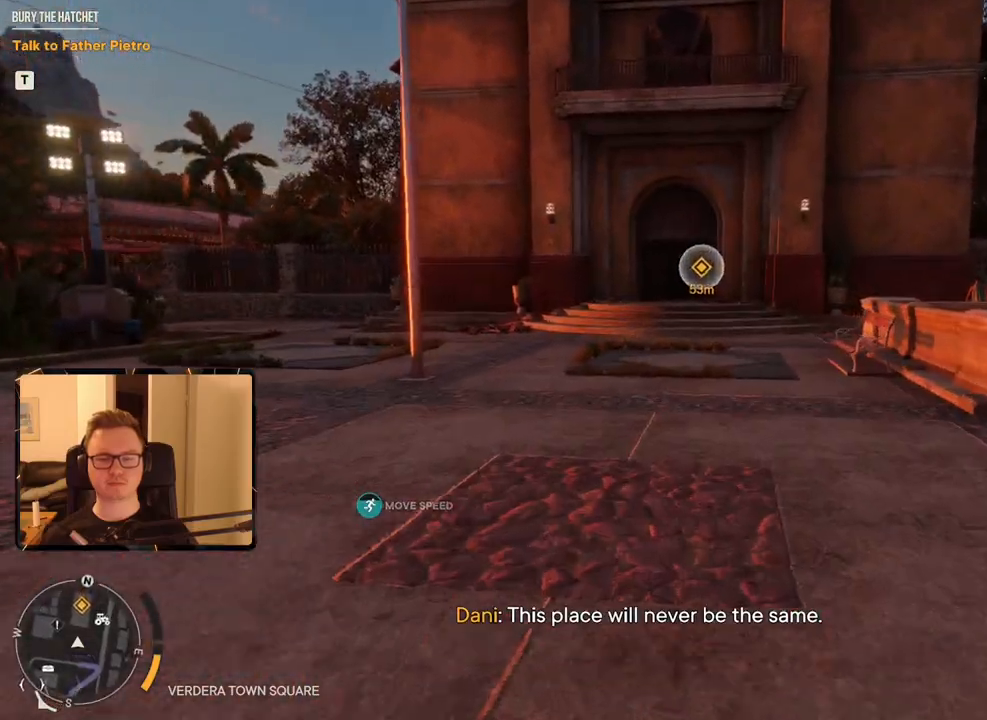
{"keys": ["shift", "w"], "mouse": [], "events": []}
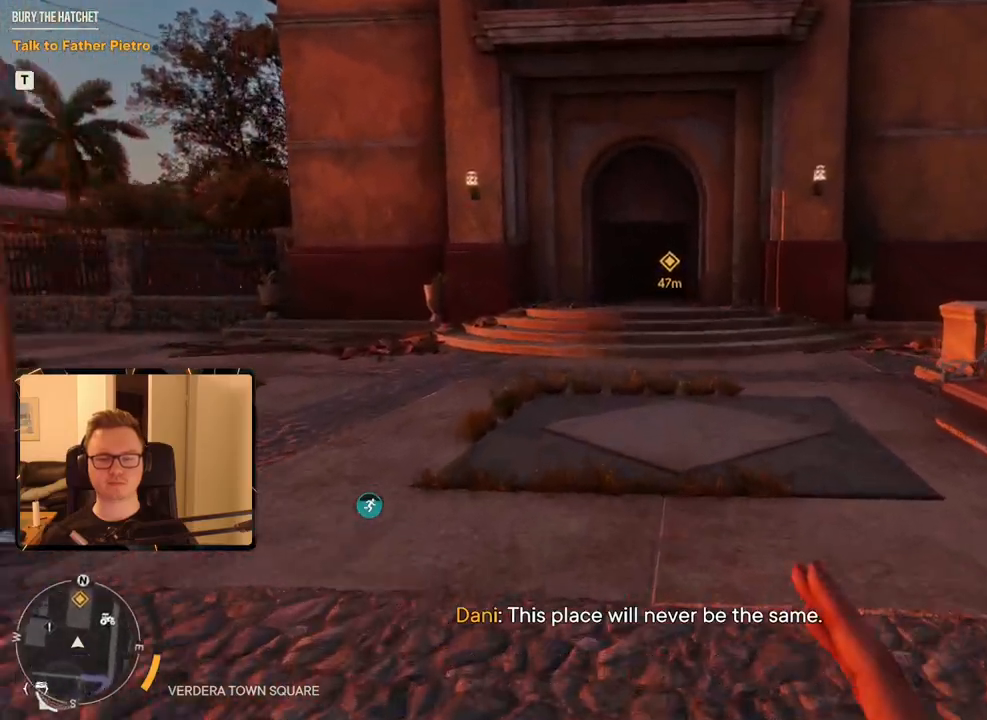
{"keys": ["shift", "w"], "mouse": [], "events": []}
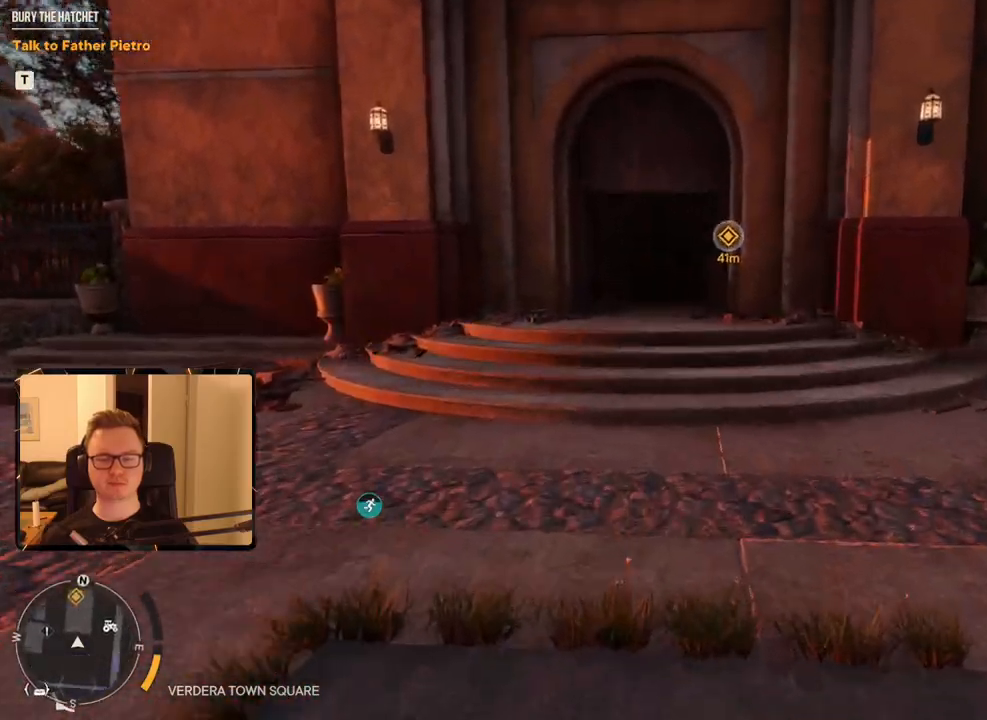
{"keys": ["shift", "space", "w"], "mouse": [], "events": [[450, "space", "down"]]}
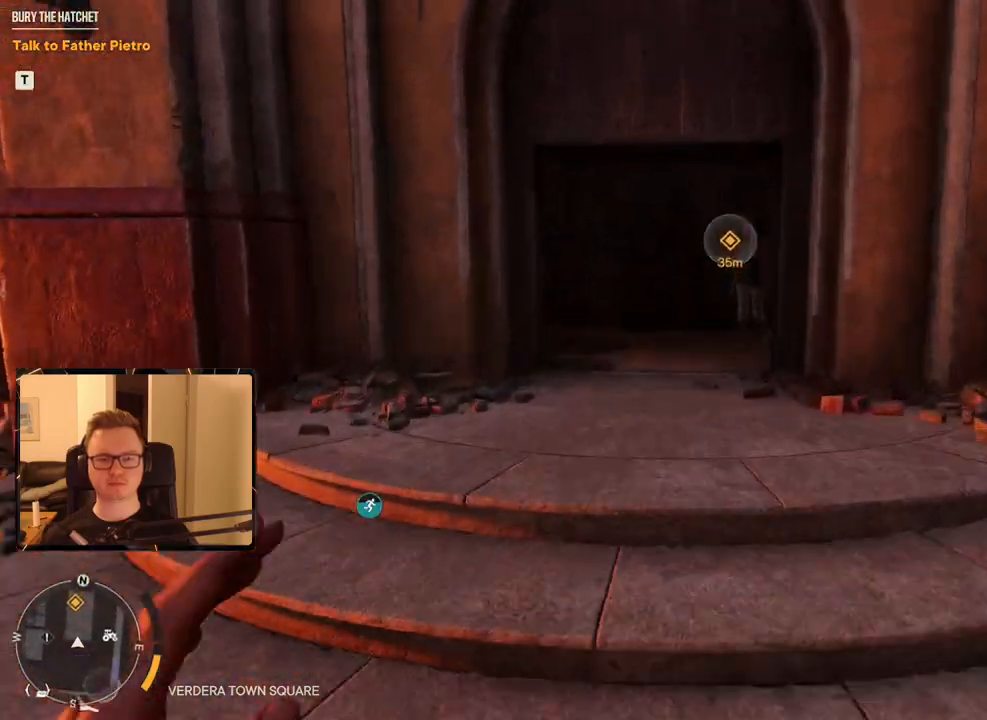
{"keys": ["shift", "w"], "mouse": [], "events": [[84, "space", "up"]]}
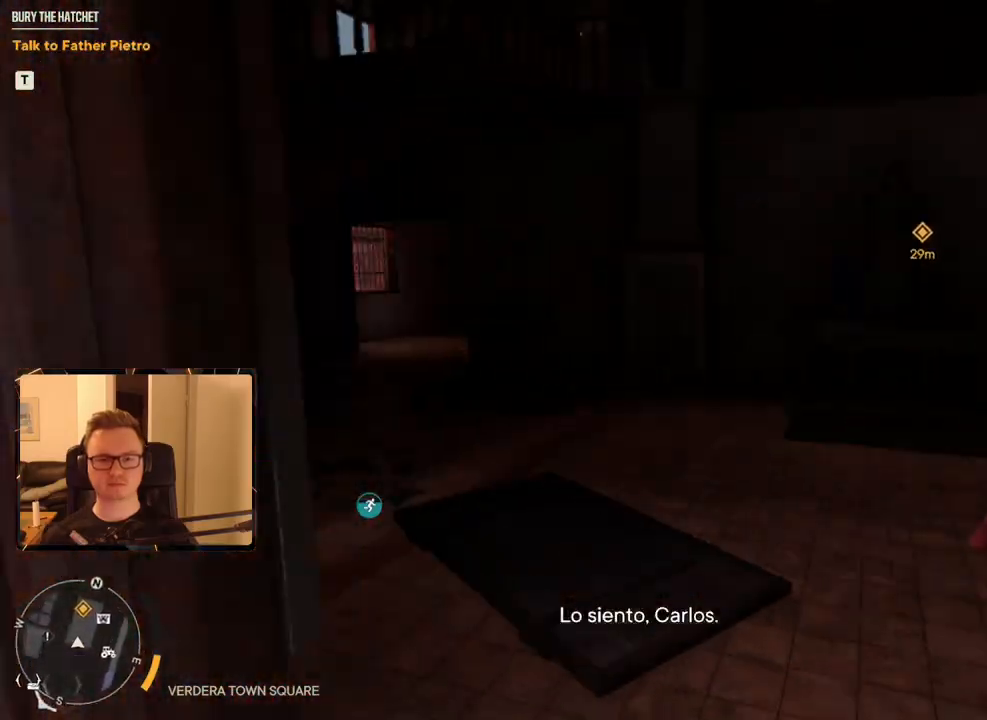
{"keys": ["shift", "w"], "mouse": [], "events": []}
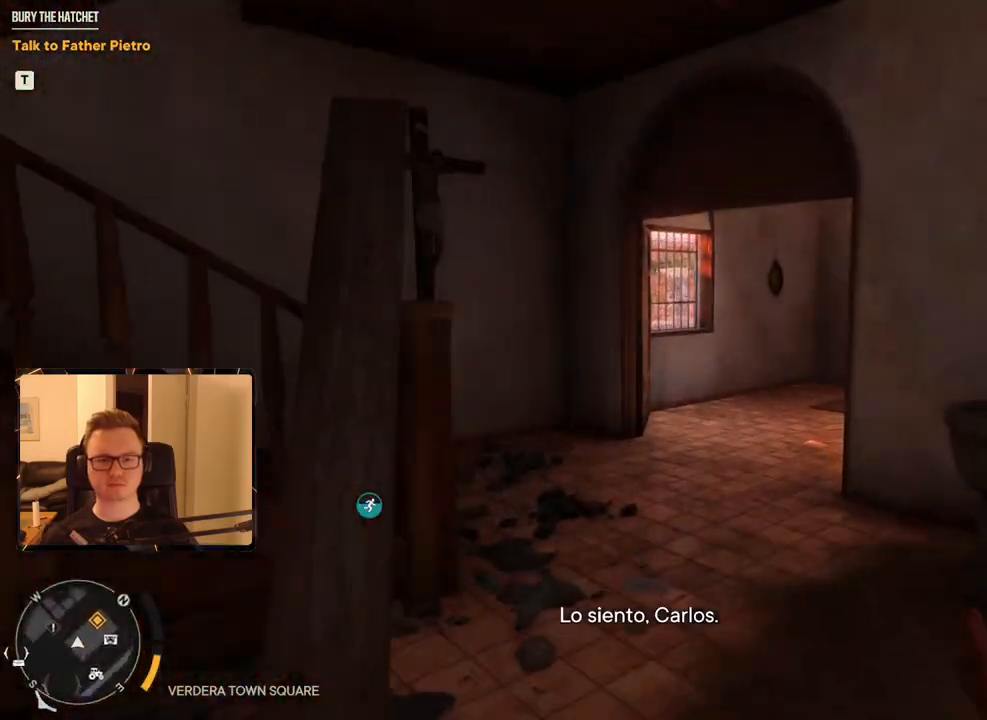
{"keys": ["shift", "w"], "mouse": [], "events": []}